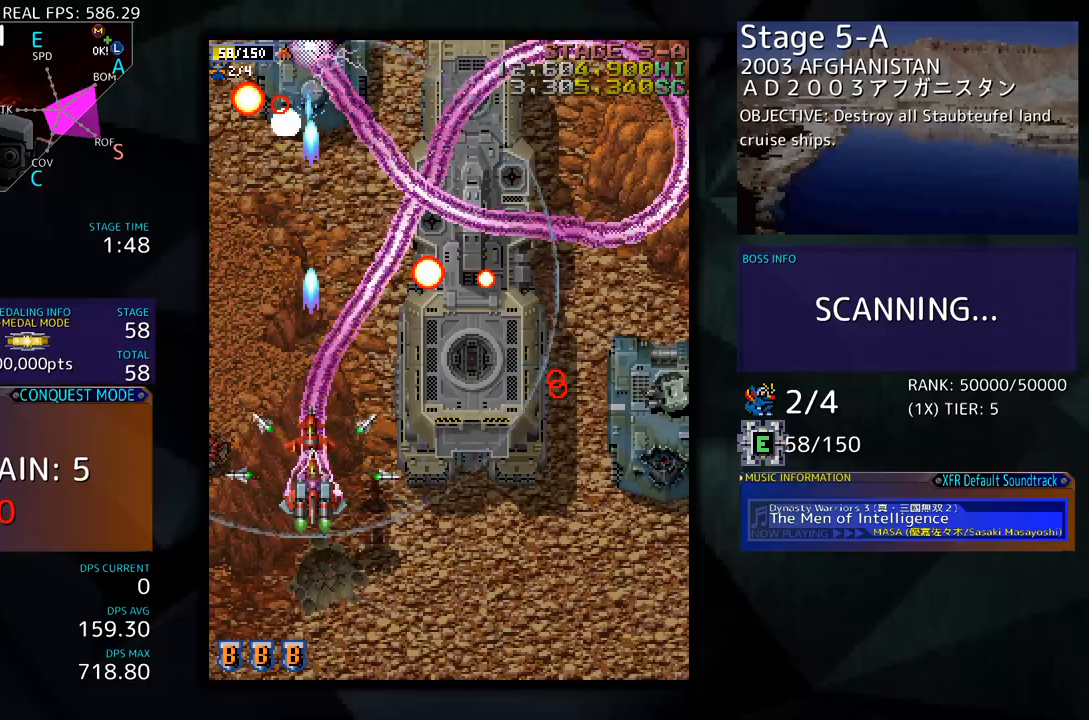
Gameplay with a controller (arcade stick); each line is a JSON object with the inputs held at the frame after it. "events" lists button and stick changes between this image and that frame as [ms after this image, input, new state], when the widget could be followed in between. Not read: L3 R3 other_buttons.
{"buttons": ["DPAD_DOWN", "DPAD_RIGHT"], "events": [[83, "DPAD_DOWN", "up"], [150, "DPAD_DOWN", "down"], [234, "DPAD_DOWN", "up"], [284, "DPAD_DOWN", "down"], [284, "DPAD_RIGHT", "down"]]}
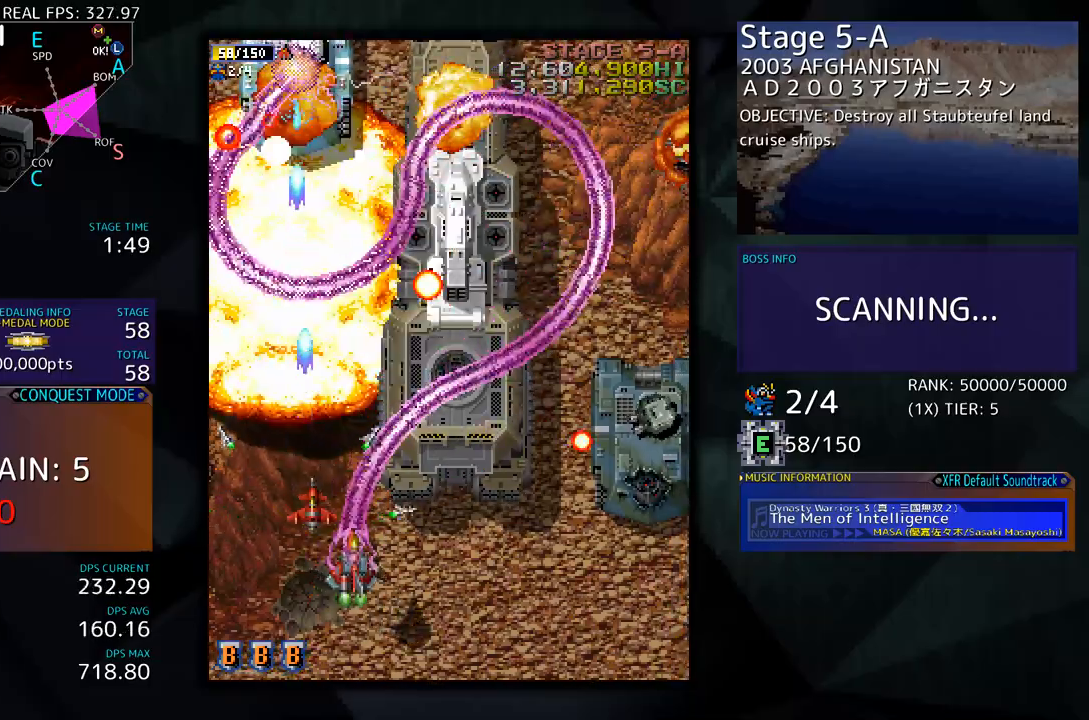
{"buttons": ["DPAD_DOWN", "DPAD_RIGHT"], "events": []}
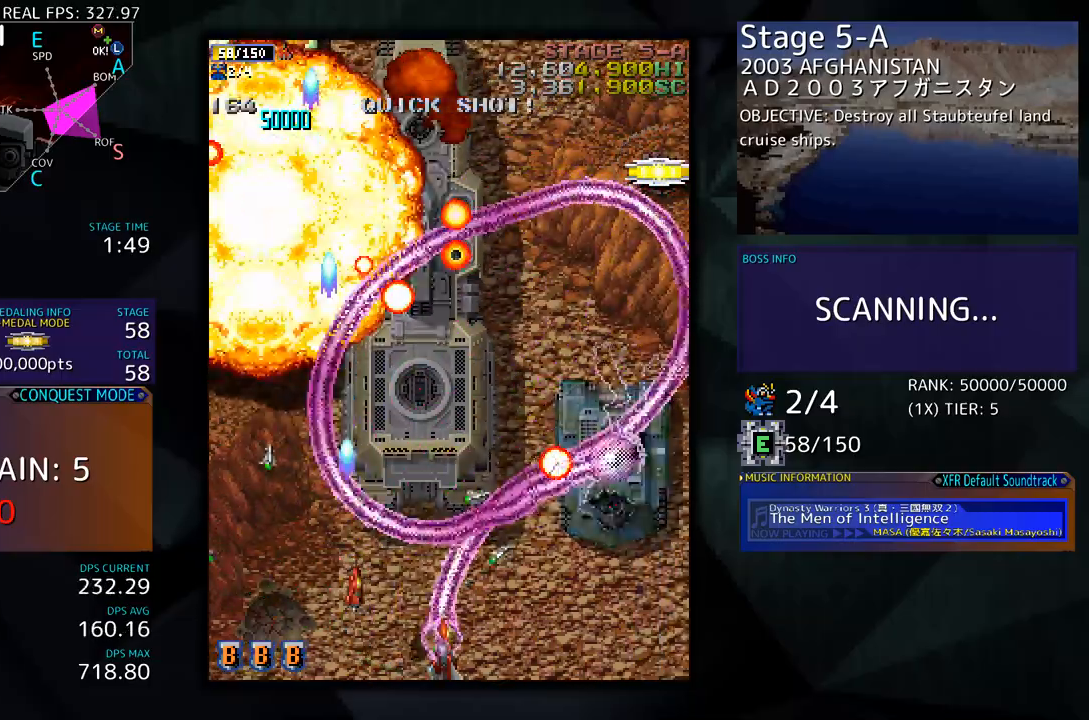
{"buttons": ["DPAD_RIGHT"], "events": [[502, "DPAD_DOWN", "up"]]}
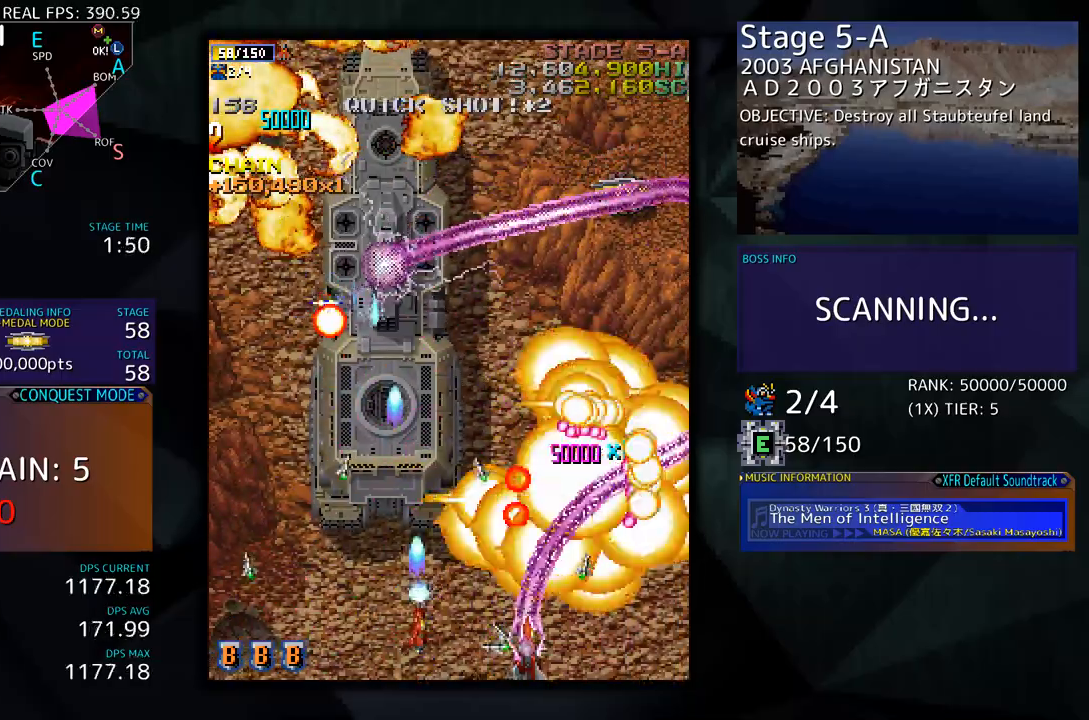
{"buttons": ["DPAD_UP"], "events": [[151, "DPAD_UP", "down"], [469, "DPAD_RIGHT", "up"]]}
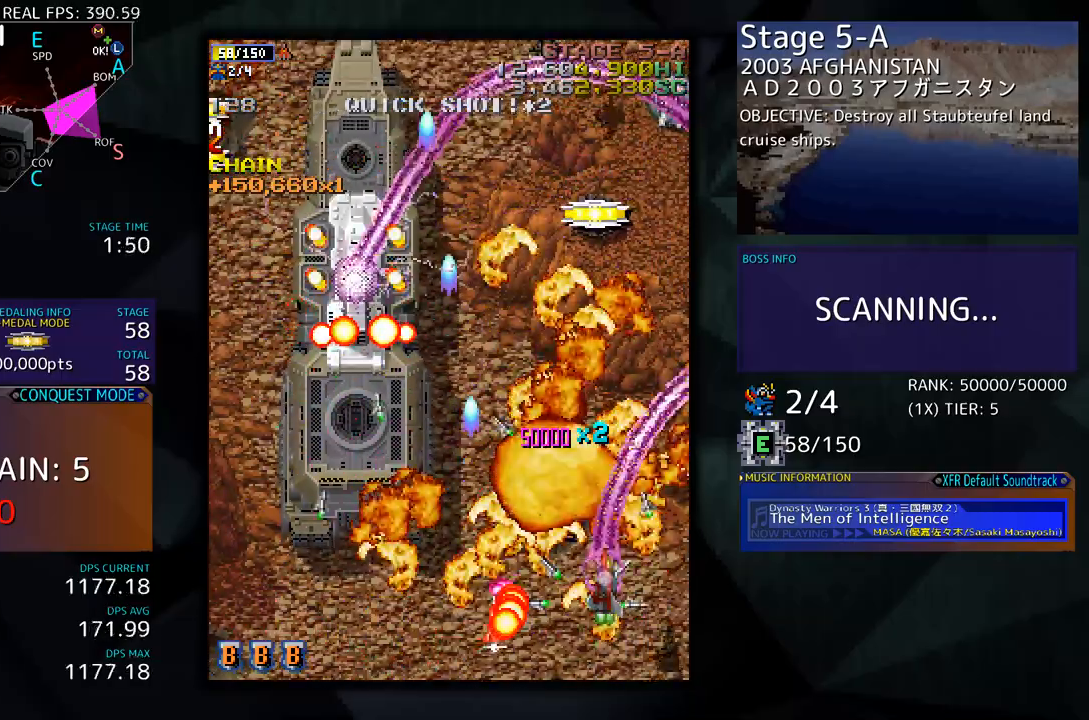
{"buttons": ["DPAD_DOWN", "DPAD_LEFT"], "events": [[17, "DPAD_LEFT", "down"], [418, "DPAD_UP", "up"], [469, "DPAD_DOWN", "down"]]}
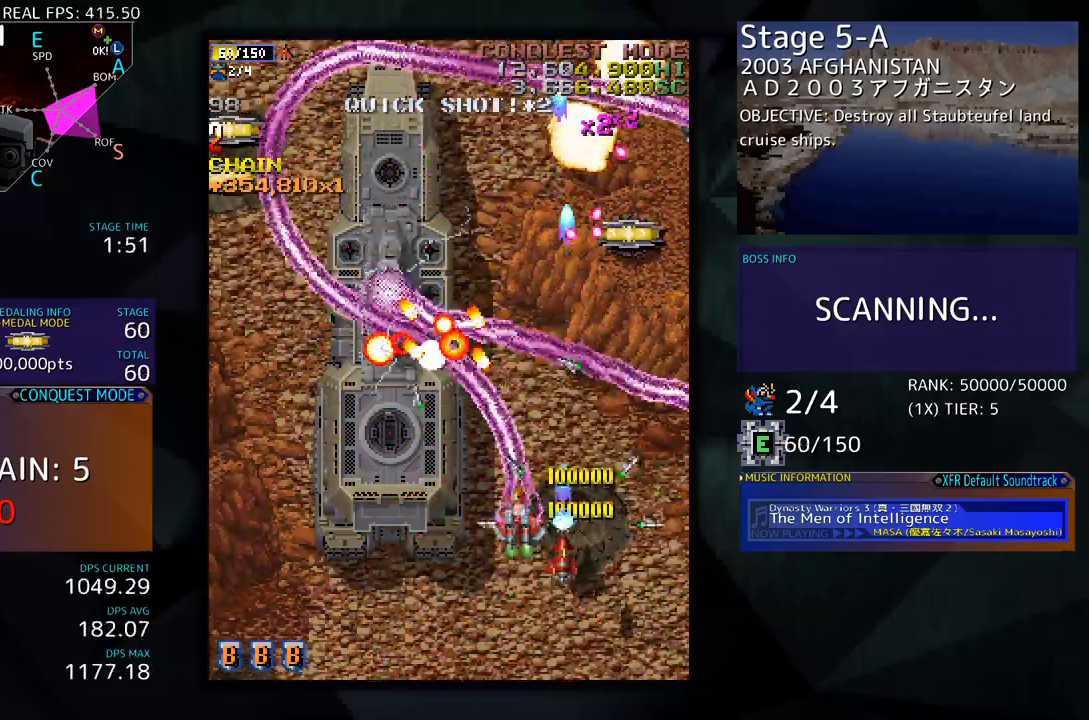
{"buttons": ["DPAD_LEFT"], "events": [[17, "DPAD_DOWN", "up"], [234, "DPAD_UP", "down"], [485, "DPAD_UP", "up"]]}
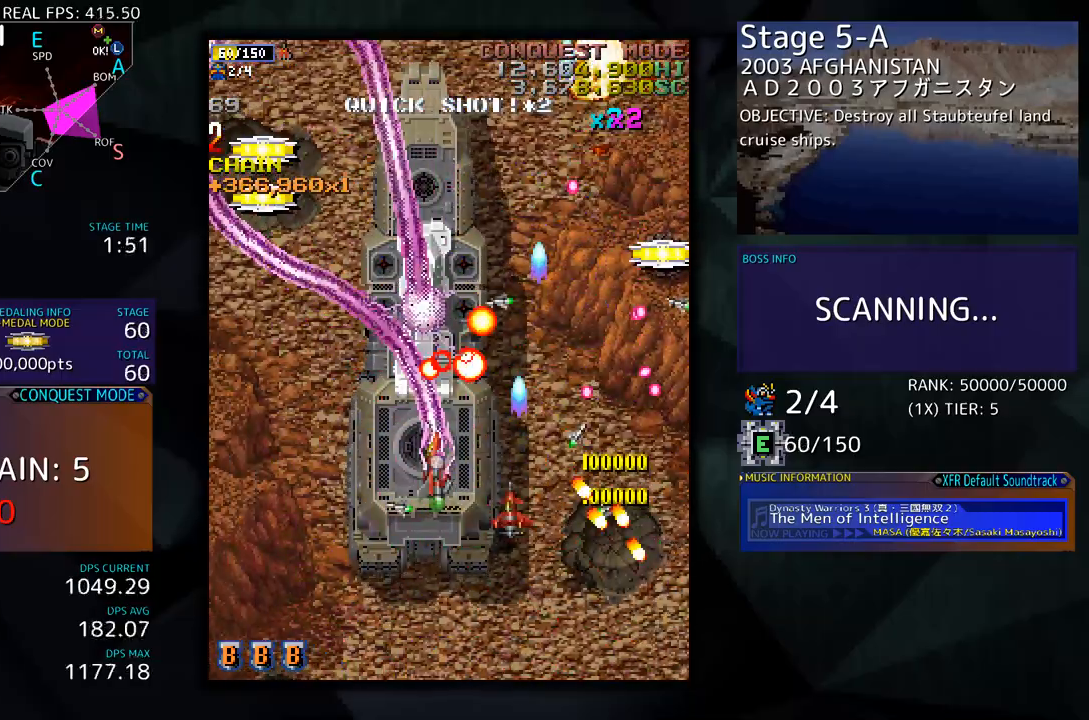
{"buttons": ["DPAD_DOWN"], "events": [[167, "DPAD_DOWN", "down"], [167, "DPAD_LEFT", "up"], [184, "DPAD_RIGHT", "down"], [268, "DPAD_RIGHT", "up"], [301, "DPAD_LEFT", "down"], [368, "DPAD_LEFT", "up"], [385, "DPAD_RIGHT", "down"], [502, "DPAD_RIGHT", "up"]]}
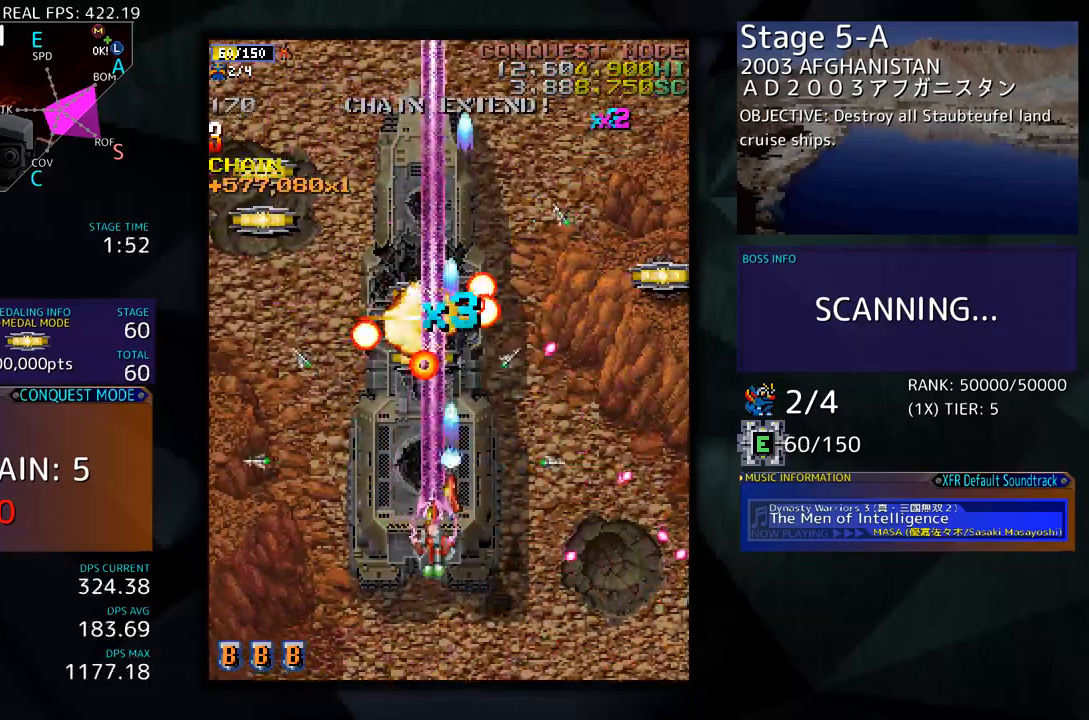
{"buttons": ["DPAD_LEFT"], "events": [[17, "DPAD_LEFT", "down"], [100, "DPAD_LEFT", "up"], [167, "DPAD_LEFT", "down"], [201, "DPAD_DOWN", "up"], [234, "DPAD_DOWN", "down"], [284, "DPAD_LEFT", "up"], [301, "DPAD_RIGHT", "down"], [351, "DPAD_RIGHT", "up"], [385, "DPAD_LEFT", "down"], [418, "DPAD_DOWN", "up"]]}
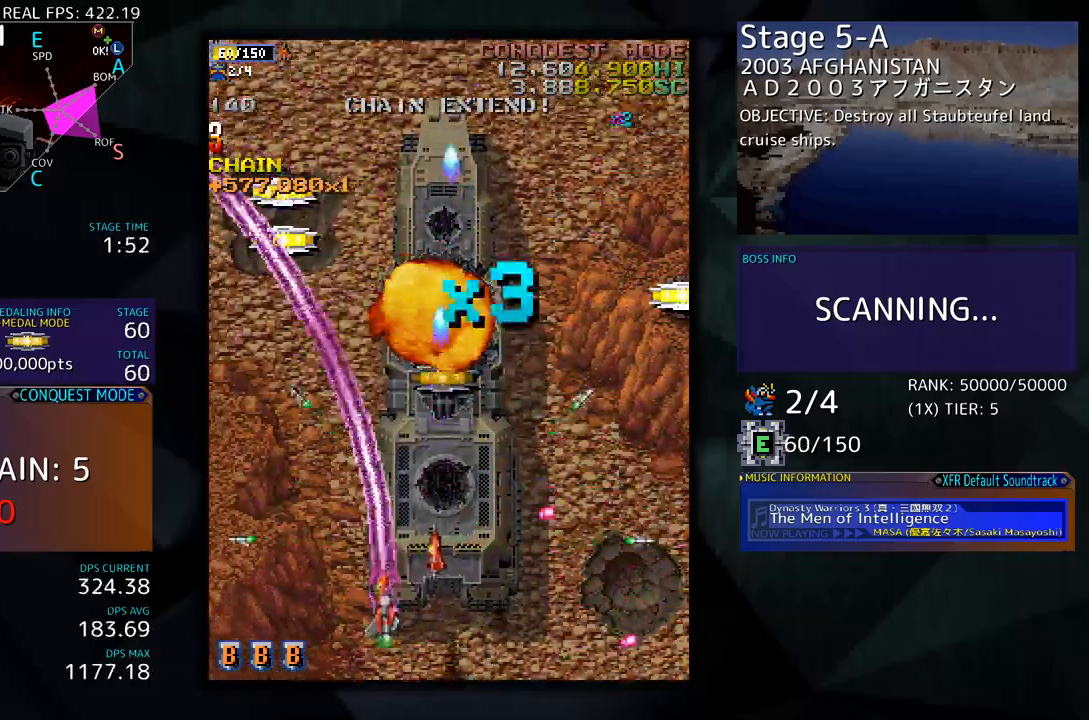
{"buttons": ["DPAD_UP", "DPAD_RIGHT"], "events": [[33, "DPAD_UP", "down"], [167, "DPAD_LEFT", "up"], [502, "DPAD_RIGHT", "down"]]}
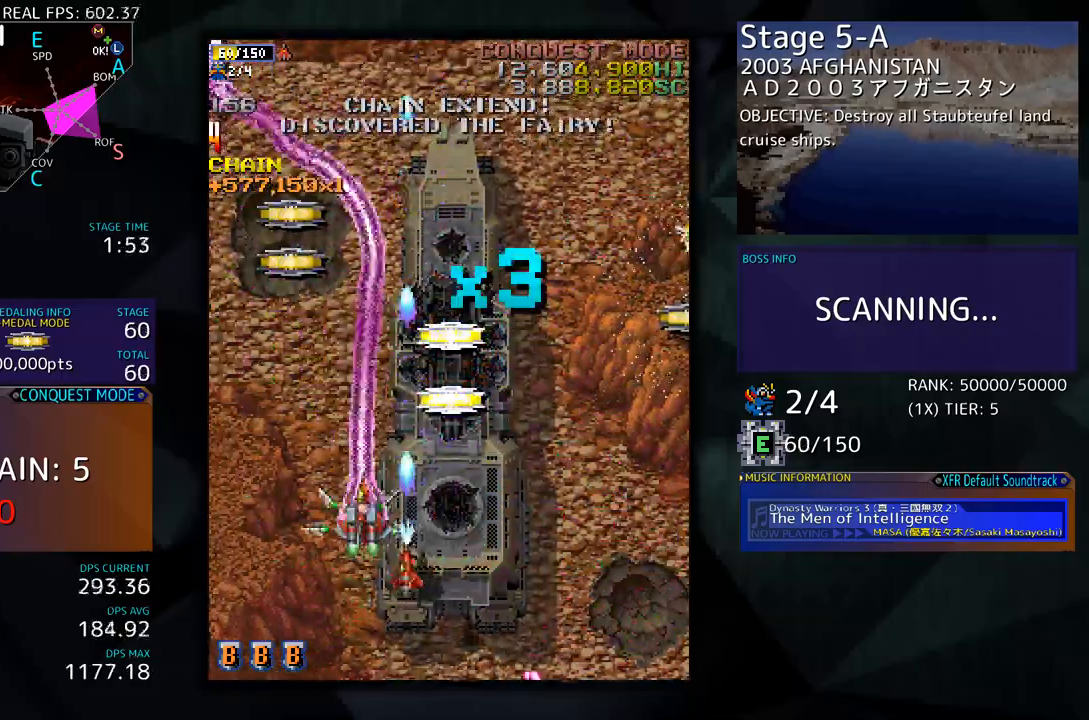
{"buttons": ["DPAD_UP", "DPAD_RIGHT"], "events": []}
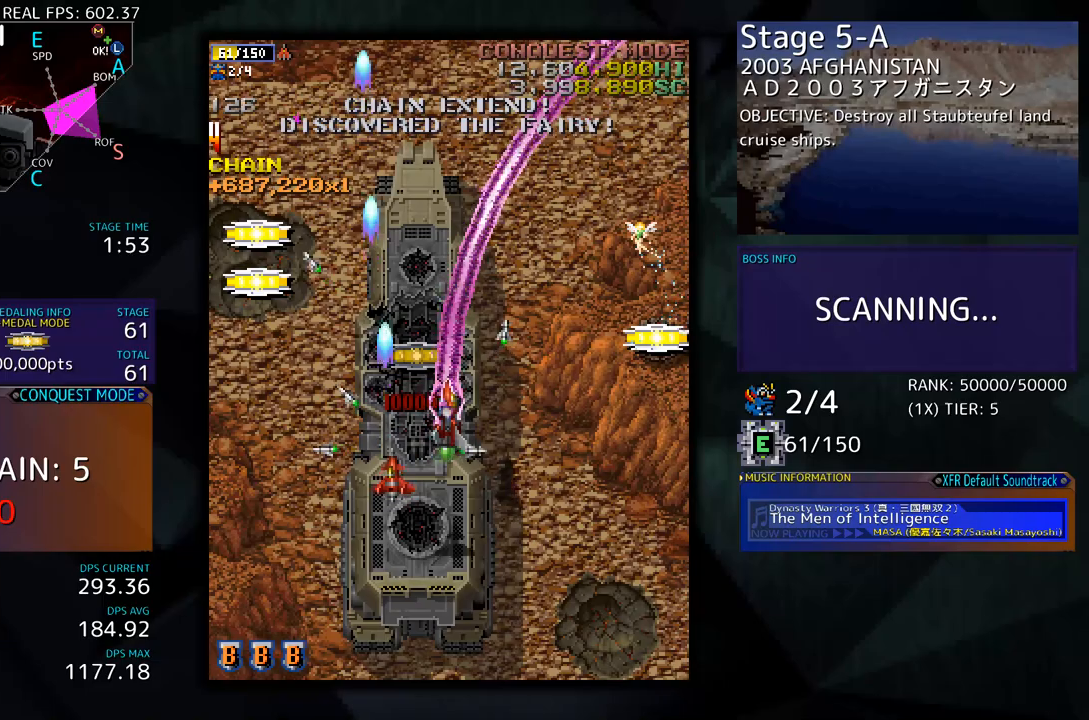
{"buttons": ["DPAD_RIGHT"], "events": [[200, "DPAD_UP", "up"]]}
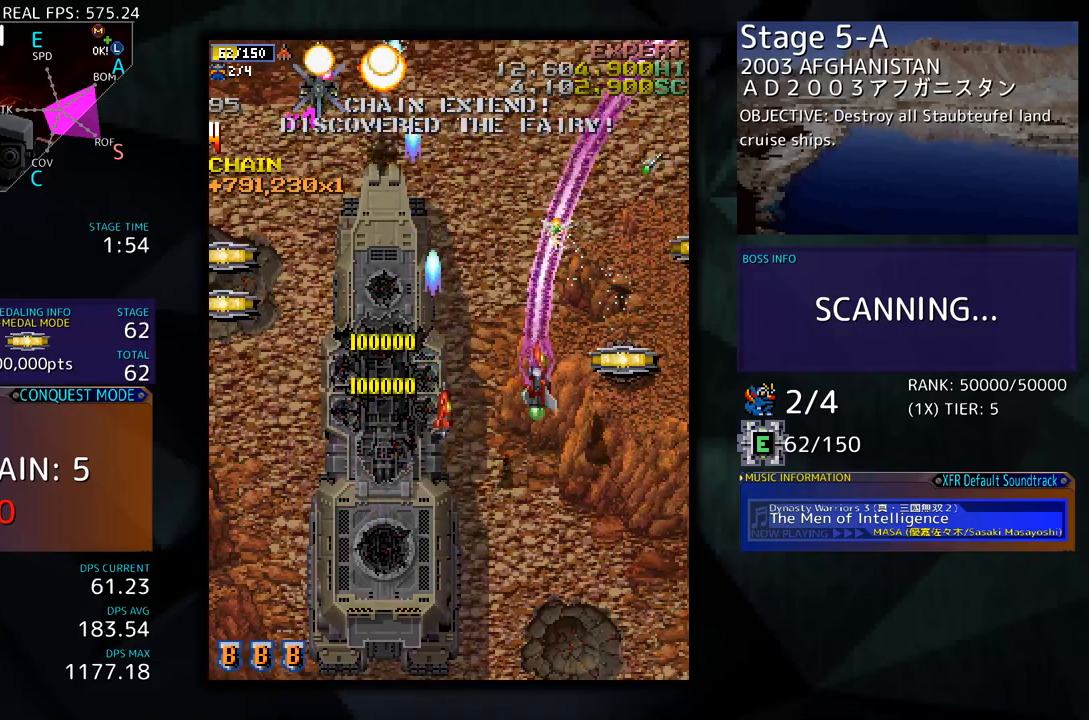
{"buttons": ["DPAD_UP", "DPAD_LEFT"], "events": [[234, "DPAD_UP", "down"], [284, "DPAD_RIGHT", "up"], [317, "DPAD_LEFT", "down"]]}
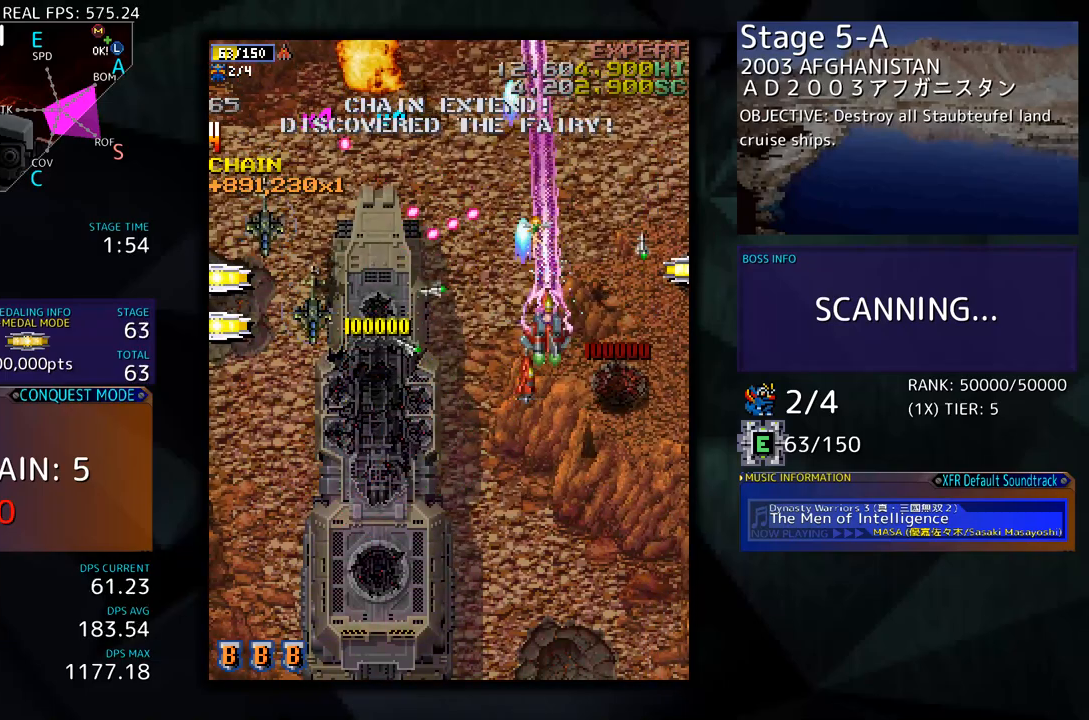
{"buttons": ["DPAD_RIGHT"], "events": [[34, "DPAD_LEFT", "up"], [67, "DPAD_RIGHT", "down"], [201, "DPAD_RIGHT", "up"], [318, "DPAD_RIGHT", "down"], [335, "DPAD_UP", "up"]]}
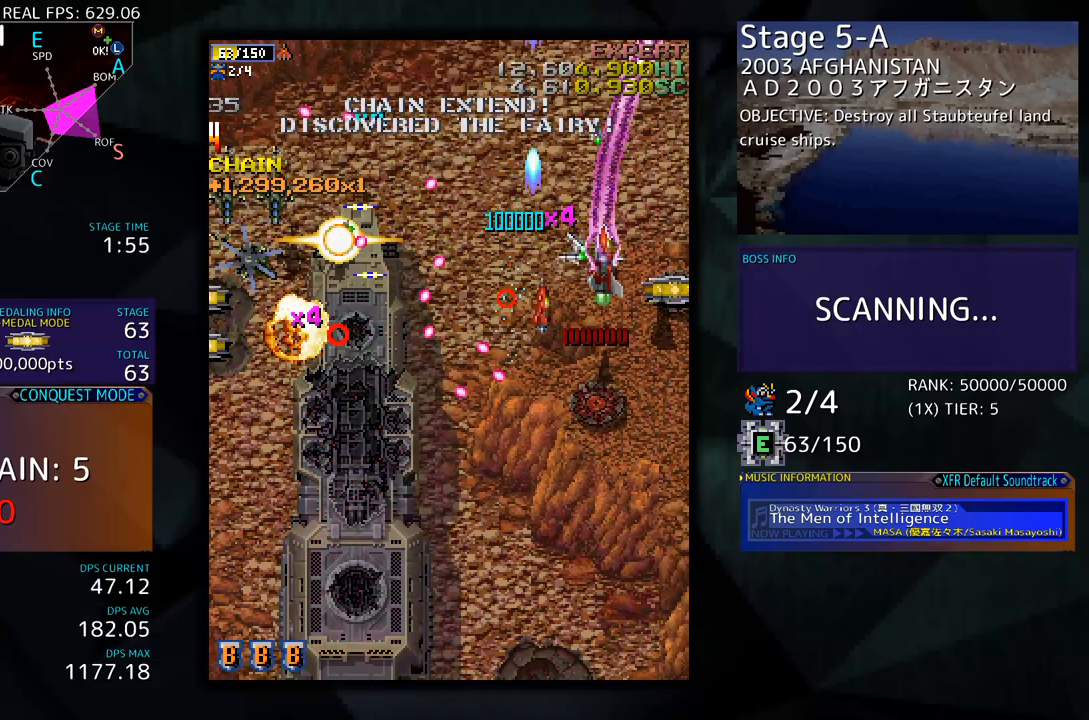
{"buttons": ["DPAD_DOWN", "DPAD_LEFT"], "events": [[34, "DPAD_DOWN", "down"], [268, "DPAD_RIGHT", "up"], [352, "DPAD_LEFT", "down"]]}
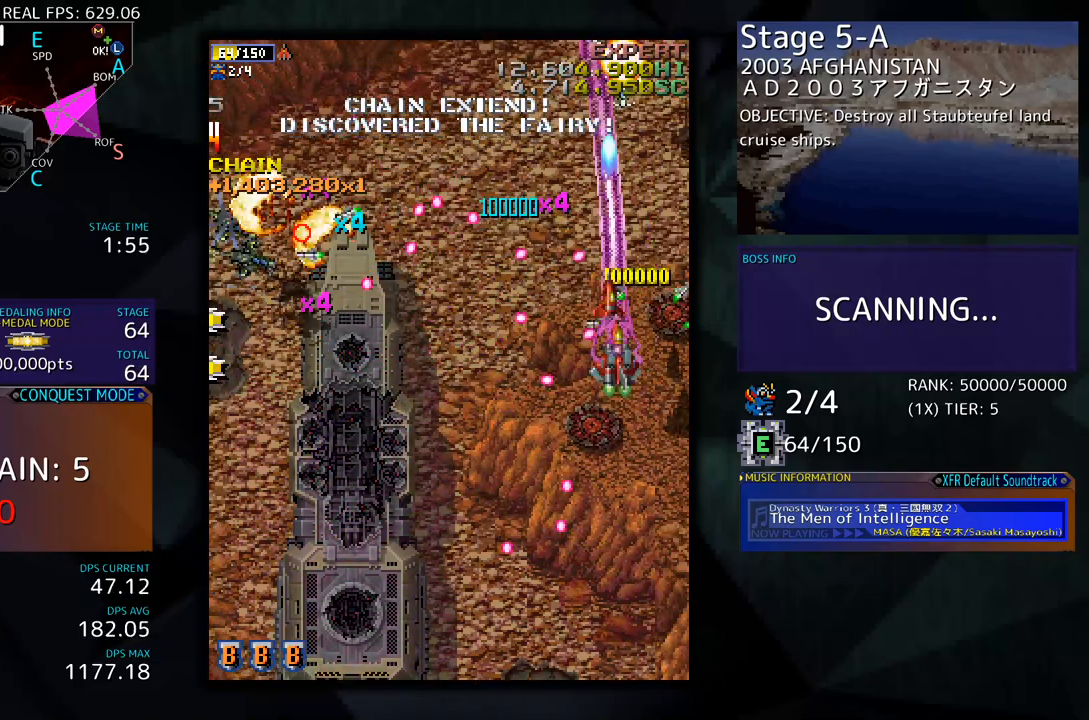
{"buttons": ["DPAD_LEFT"], "events": [[50, "DPAD_LEFT", "up"], [234, "DPAD_RIGHT", "down"], [318, "DPAD_DOWN", "up"], [368, "DPAD_RIGHT", "up"], [368, "DPAD_UP", "down"], [402, "DPAD_LEFT", "down"], [435, "DPAD_UP", "up"]]}
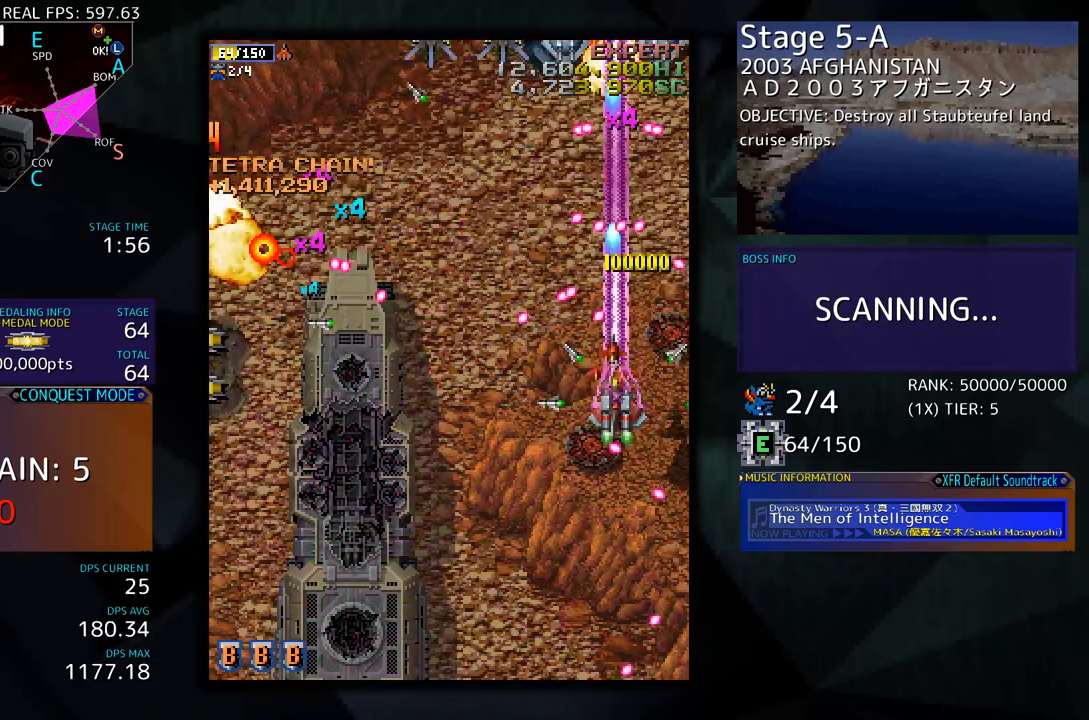
{"buttons": ["DPAD_DOWN", "DPAD_LEFT"], "events": [[17, "DPAD_DOWN", "down"]]}
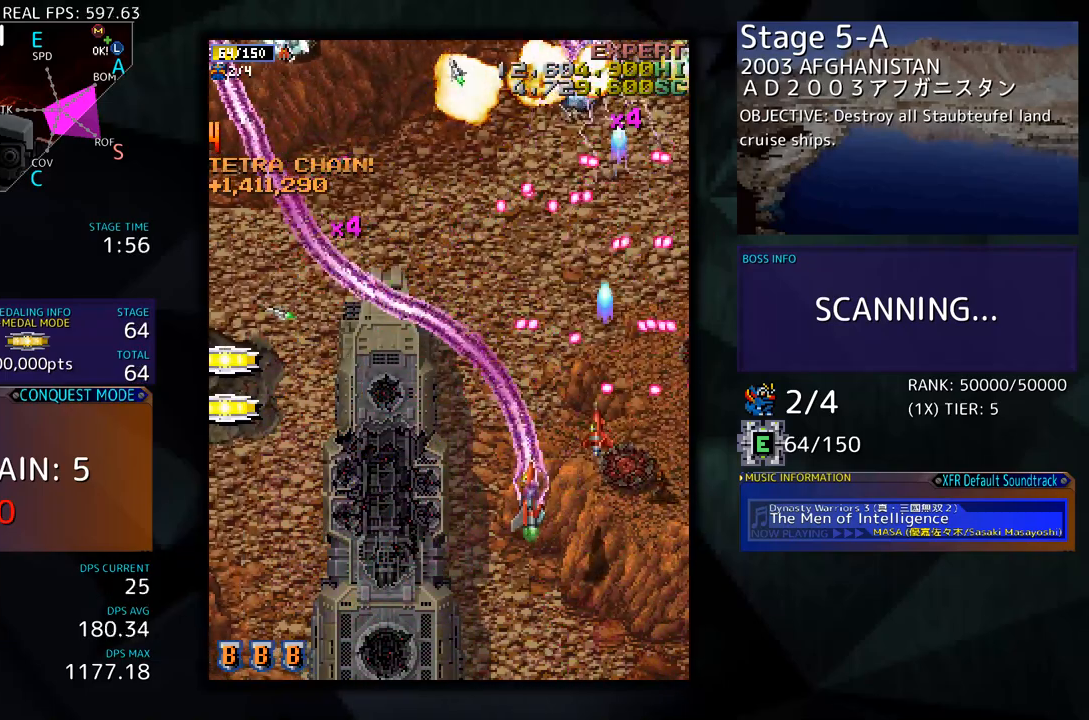
{"buttons": ["DPAD_UP", "DPAD_LEFT"], "events": [[335, "DPAD_DOWN", "up"], [469, "DPAD_UP", "down"]]}
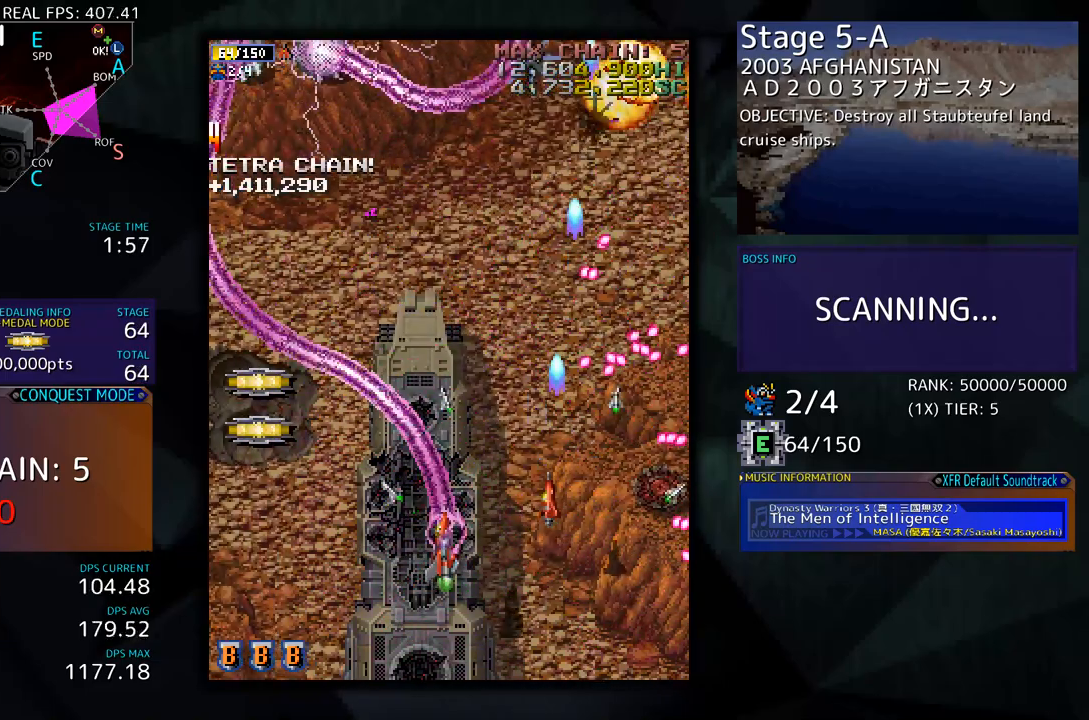
{"buttons": ["DPAD_UP", "DPAD_LEFT"], "events": []}
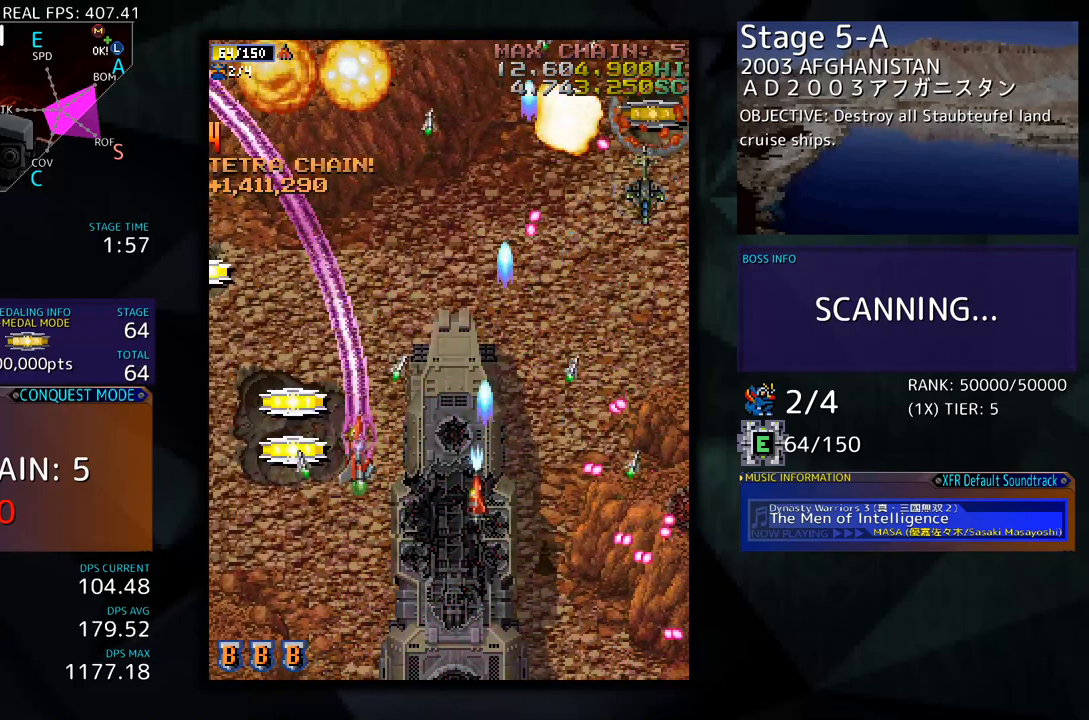
{"buttons": ["DPAD_UP", "DPAD_LEFT"], "events": []}
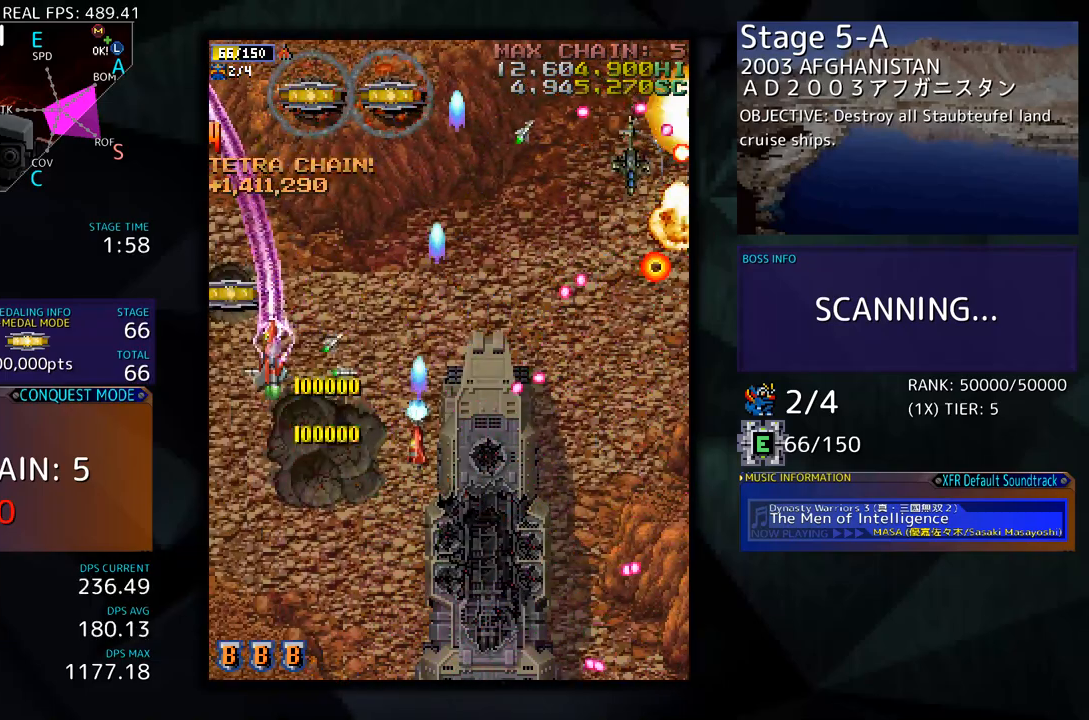
{"buttons": ["DPAD_DOWN", "DPAD_RIGHT"], "events": [[234, "DPAD_UP", "up"], [251, "DPAD_DOWN", "down"], [251, "DPAD_LEFT", "up"], [267, "DPAD_RIGHT", "down"]]}
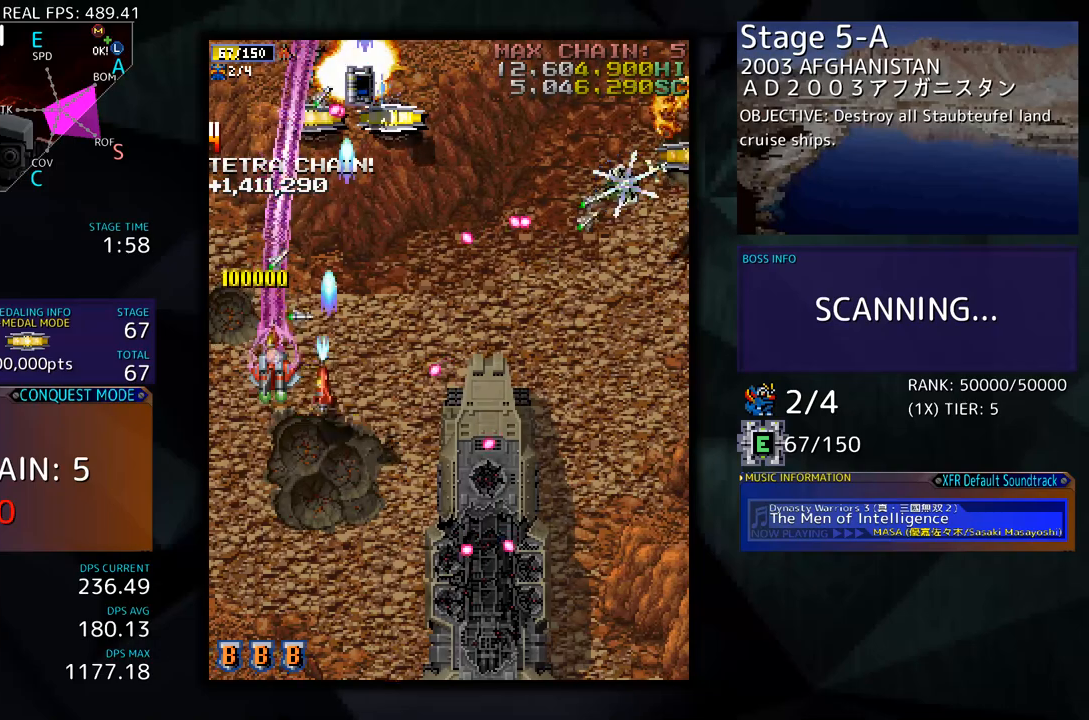
{"buttons": ["DPAD_UP"], "events": [[83, "DPAD_RIGHT", "up"], [100, "DPAD_DOWN", "up"], [100, "DPAD_LEFT", "down"], [150, "DPAD_DOWN", "down"], [351, "DPAD_LEFT", "up"], [502, "DPAD_DOWN", "up"], [502, "DPAD_UP", "down"]]}
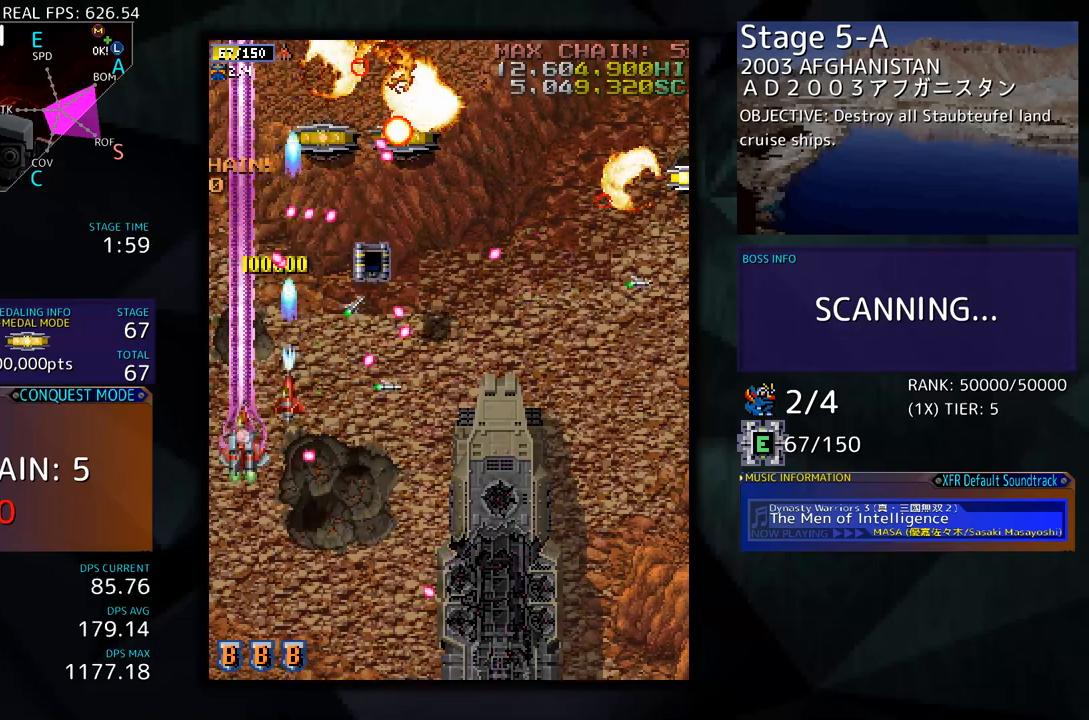
{"buttons": ["DPAD_DOWN", "DPAD_RIGHT"], "events": [[83, "DPAD_RIGHT", "down"], [100, "DPAD_UP", "up"], [117, "DPAD_DOWN", "down"]]}
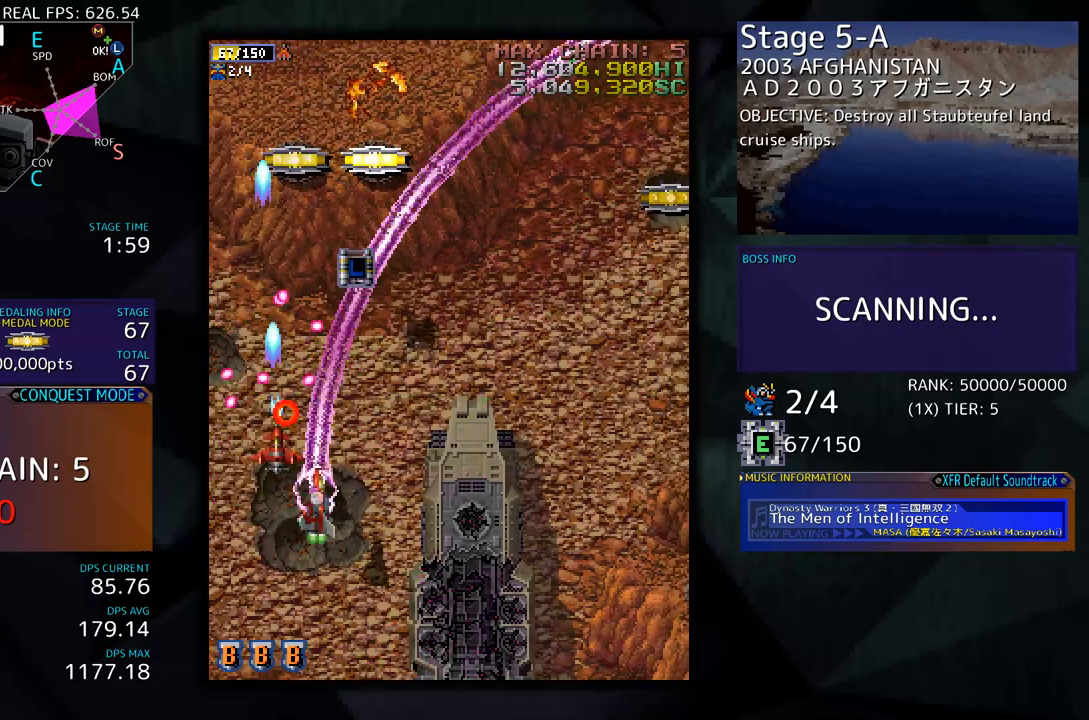
{"buttons": ["DPAD_UP"], "events": [[101, "DPAD_DOWN", "up"], [151, "DPAD_UP", "down"], [368, "DPAD_RIGHT", "up"]]}
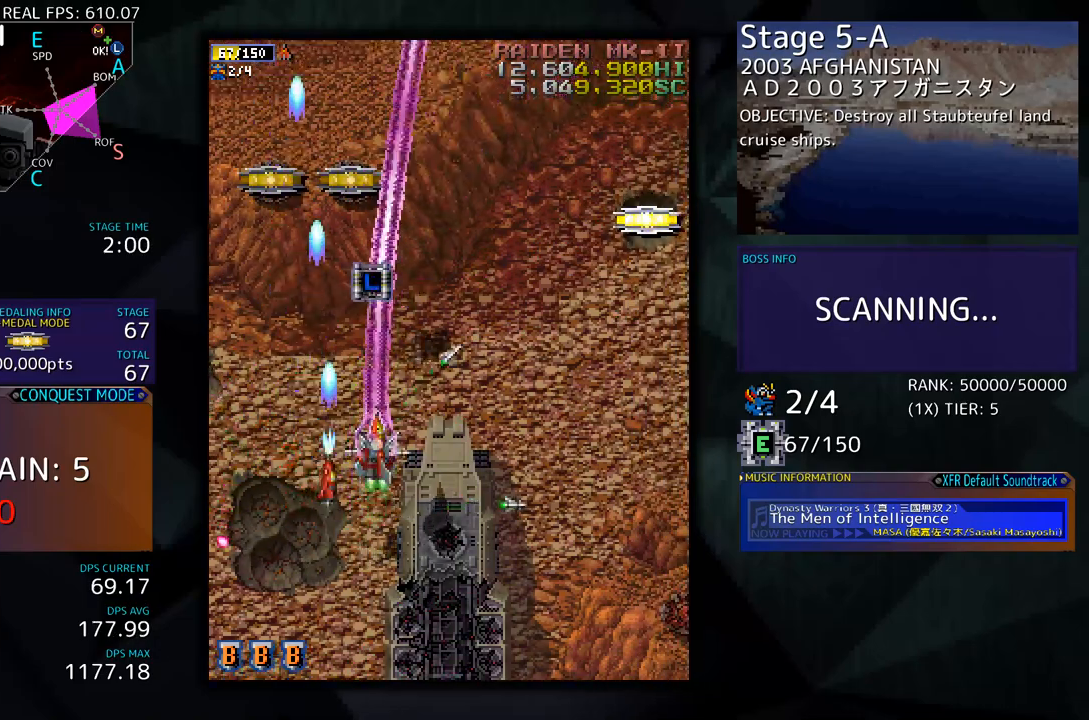
{"buttons": ["DPAD_UP"], "events": [[285, "DPAD_RIGHT", "down"], [485, "DPAD_RIGHT", "up"]]}
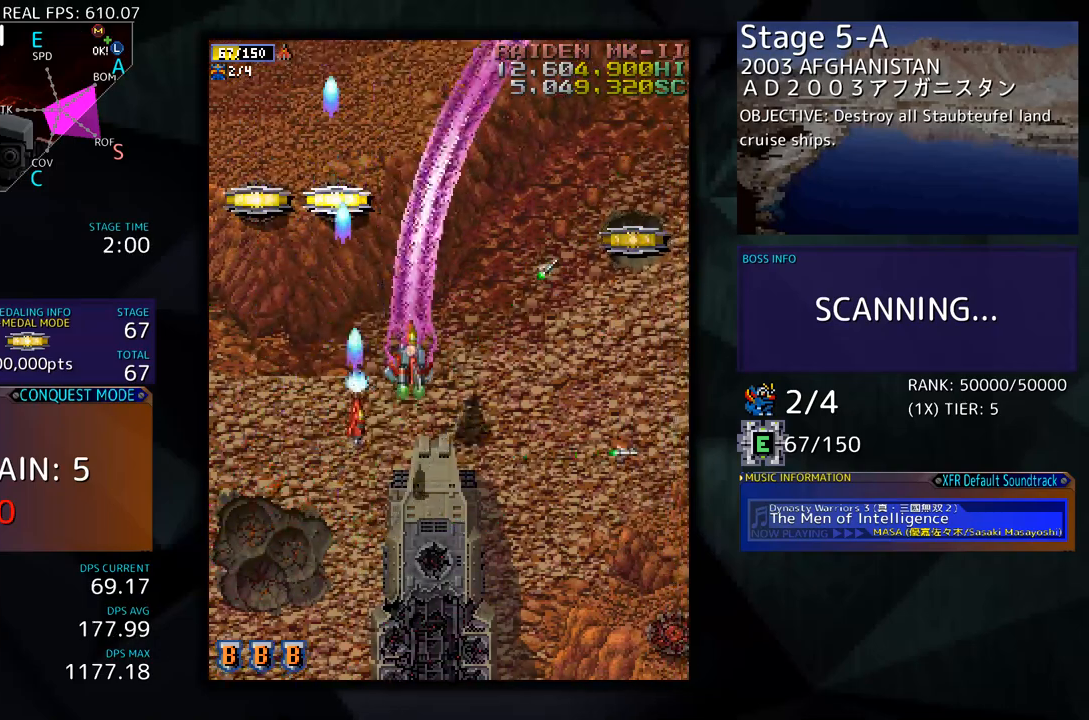
{"buttons": ["DPAD_UP", "DPAD_LEFT"], "events": [[51, "DPAD_LEFT", "down"]]}
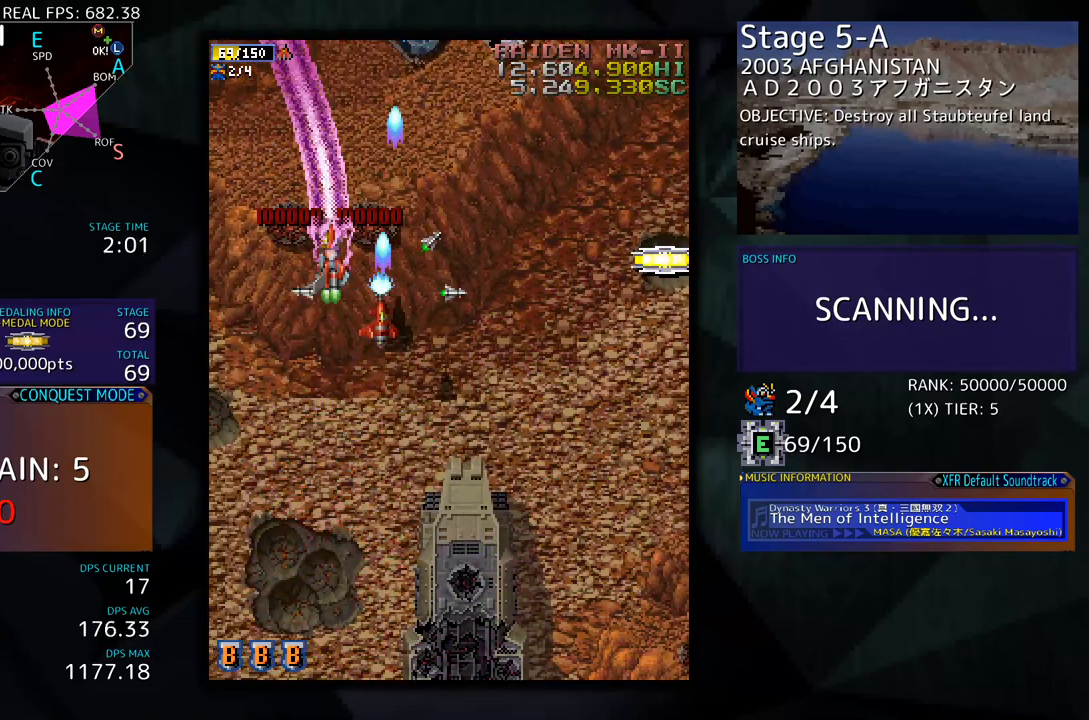
{"buttons": ["DPAD_DOWN", "DPAD_RIGHT"], "events": [[34, "DPAD_UP", "up"], [50, "DPAD_DOWN", "down"], [134, "DPAD_LEFT", "up"], [168, "DPAD_RIGHT", "down"], [318, "DPAD_RIGHT", "up"], [469, "DPAD_RIGHT", "down"]]}
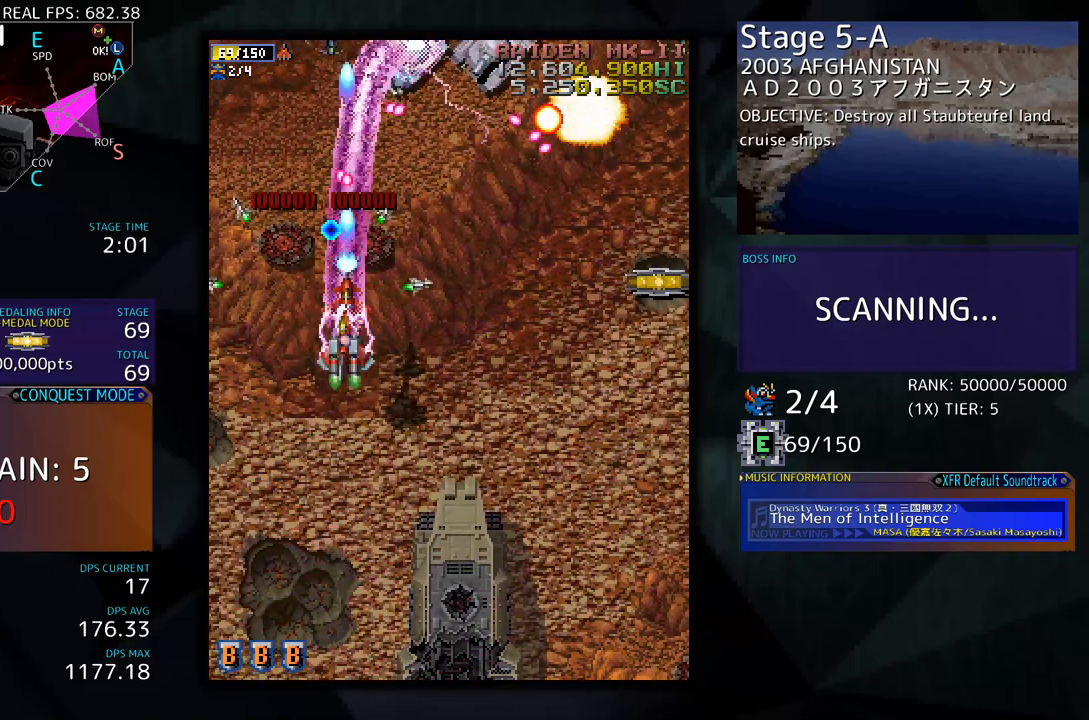
{"buttons": ["DPAD_DOWN", "DPAD_RIGHT"], "events": [[184, "DPAD_RIGHT", "up"], [351, "DPAD_RIGHT", "down"]]}
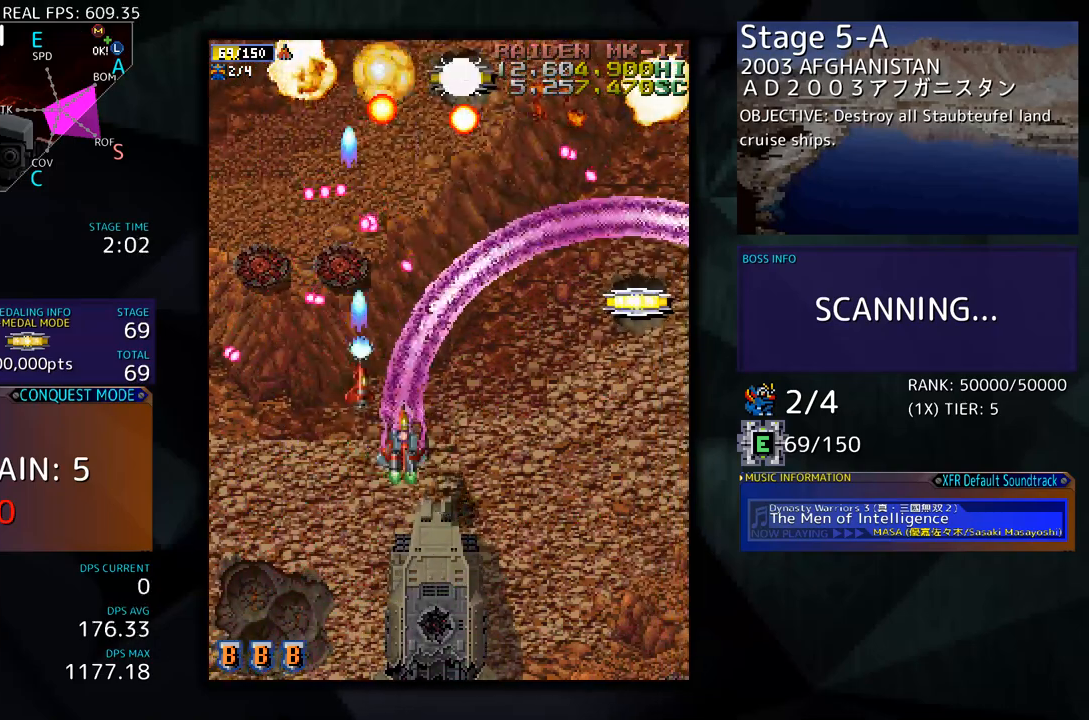
{"buttons": ["DPAD_UP", "DPAD_RIGHT"], "events": [[50, "DPAD_RIGHT", "up"], [84, "DPAD_LEFT", "down"], [184, "DPAD_LEFT", "up"], [218, "DPAD_RIGHT", "down"], [452, "DPAD_DOWN", "up"], [502, "DPAD_UP", "down"]]}
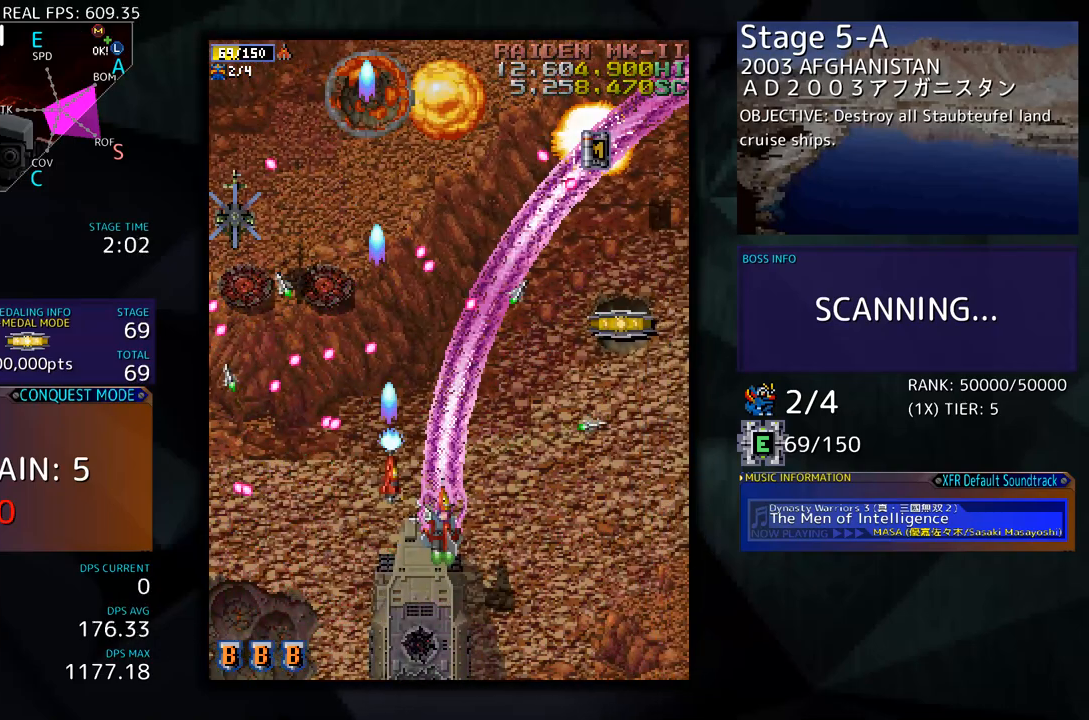
{"buttons": ["DPAD_UP", "DPAD_RIGHT"], "events": [[84, "DPAD_UP", "up"], [234, "DPAD_UP", "down"]]}
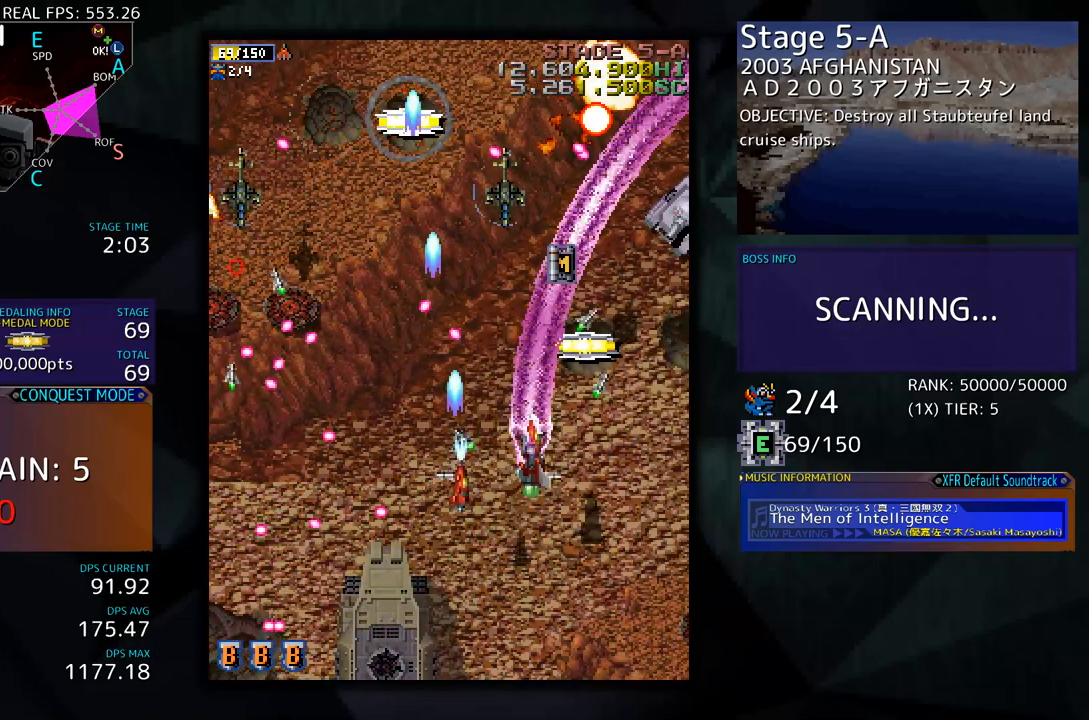
{"buttons": ["DPAD_UP", "DPAD_RIGHT"], "events": [[351, "DPAD_UP", "up"], [451, "DPAD_UP", "down"]]}